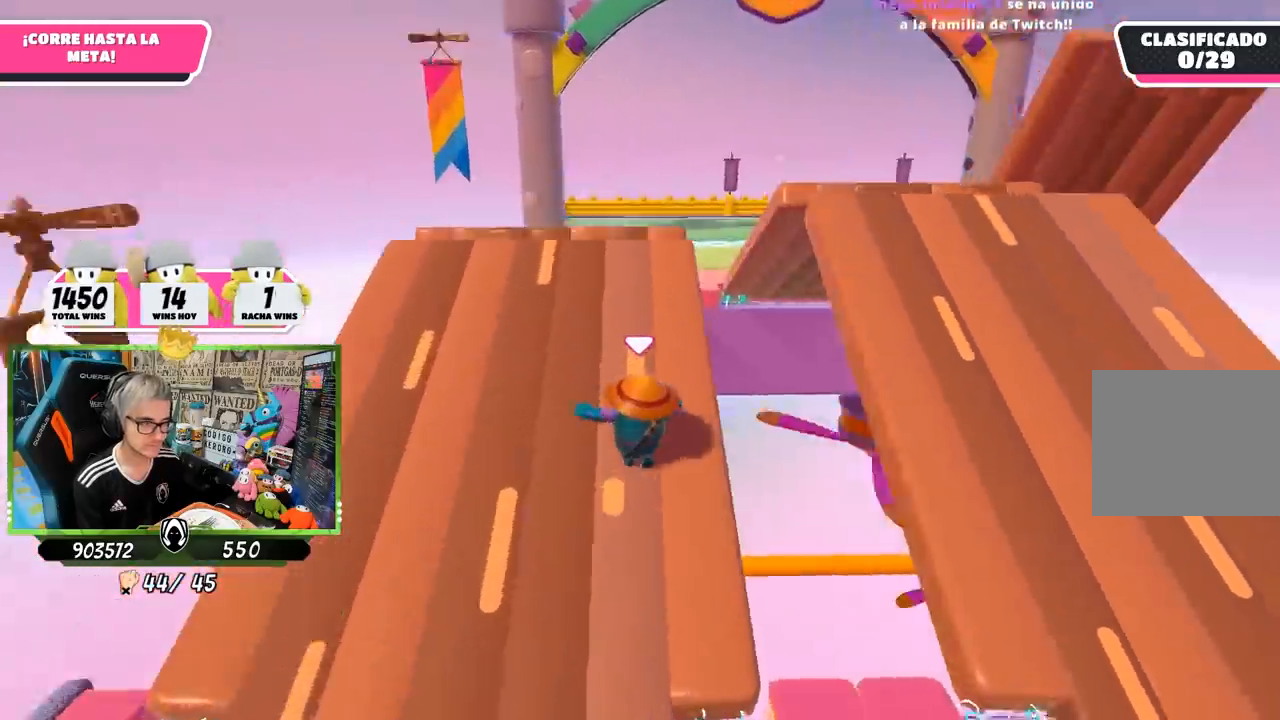
Gameplay with a controller (PlayStation layout); each line is a JSON object with the inputs held at the frame after it. "events" lists button and stick changes between this image and that frame as [ms after this image, input, new state], when the widget could be followed in between. Not read: L3 R3.
{"buttons": [], "left_stick": "up", "right_stick": "center", "events": [[200, "right_stick", "center"]]}
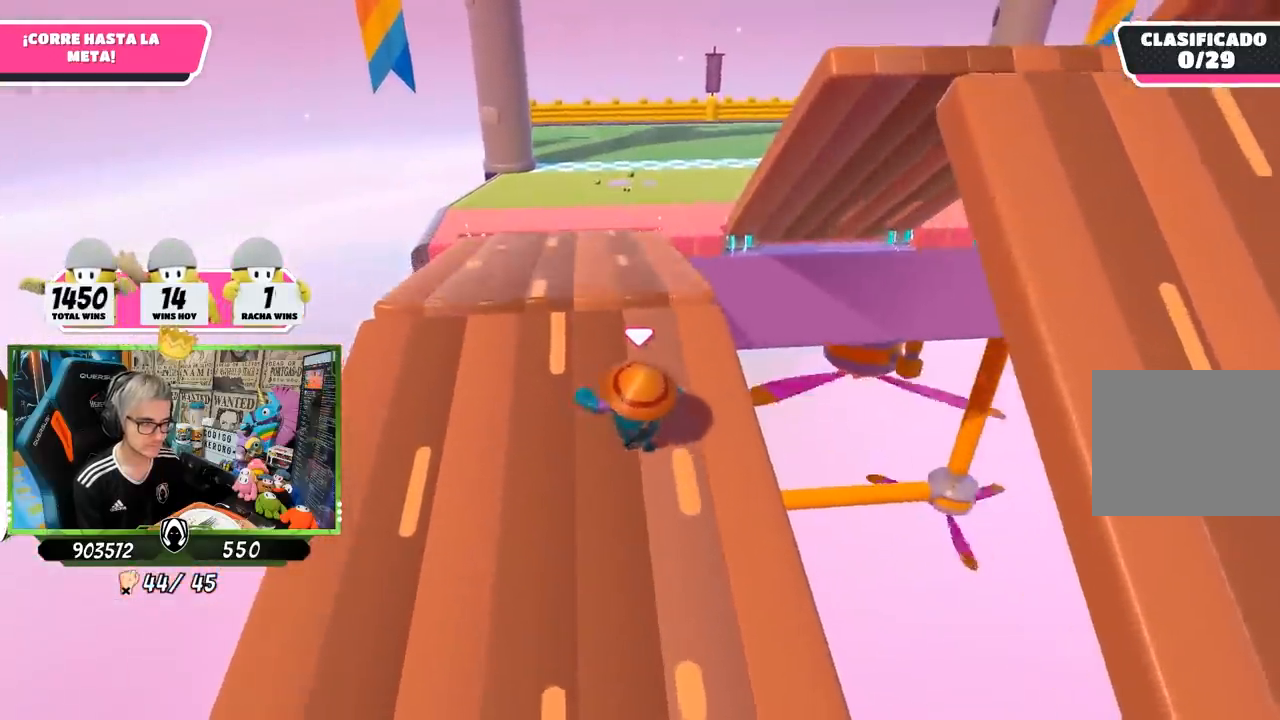
{"buttons": [], "left_stick": "up", "right_stick": "down-right", "events": [[467, "right_stick", "down-right"]]}
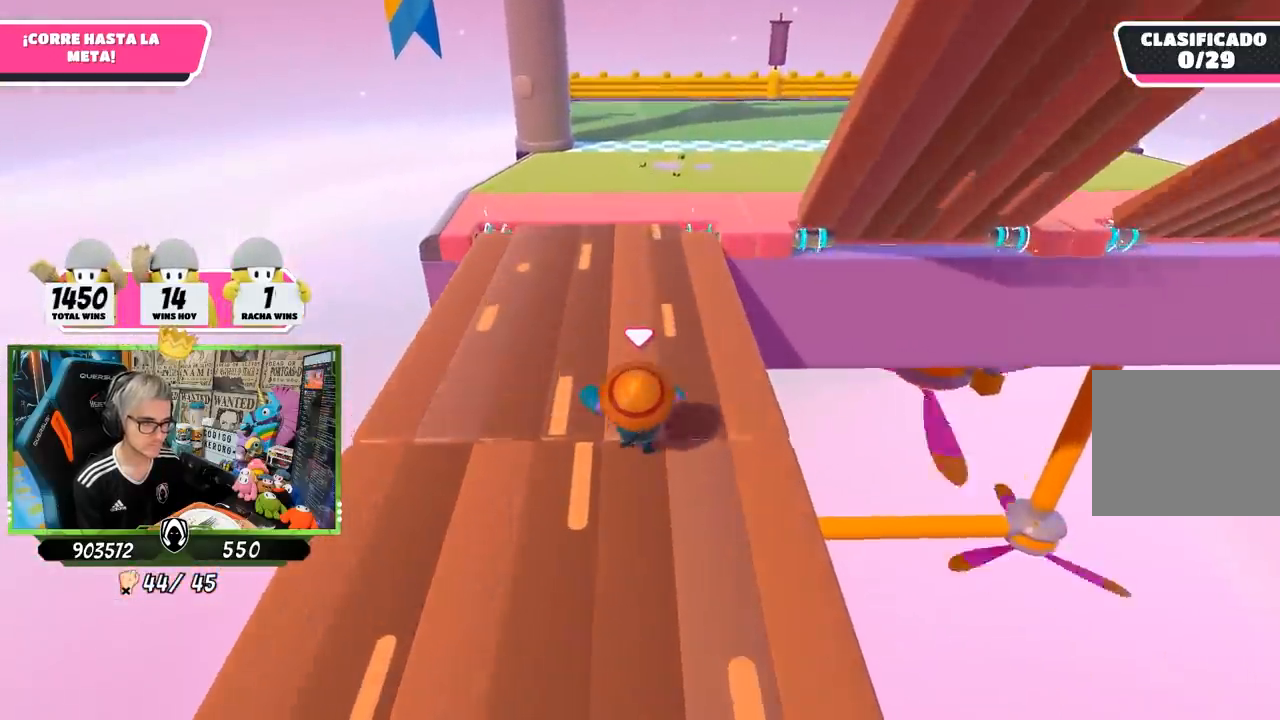
{"buttons": [], "left_stick": "up", "right_stick": "center", "events": [[217, "right_stick", "center"]]}
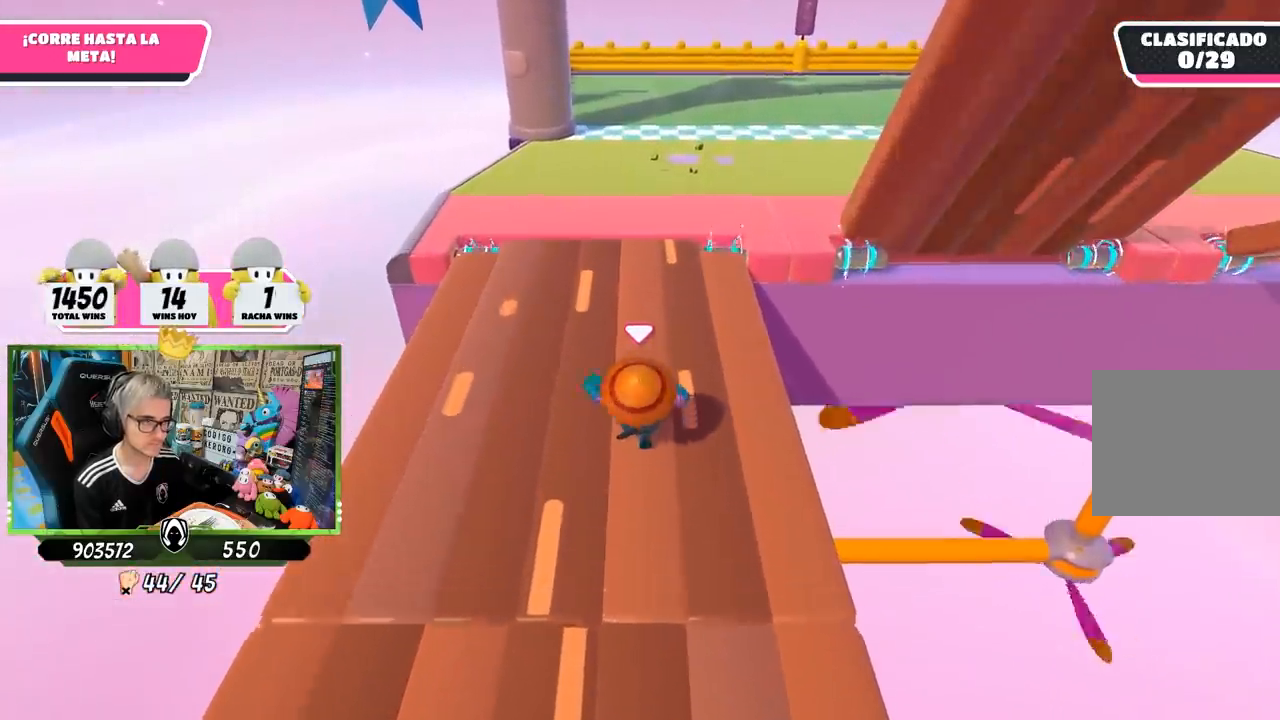
{"buttons": [], "left_stick": "up", "right_stick": "down", "events": [[317, "CROSS", "down"], [450, "CROSS", "up"], [483, "right_stick", "down"]]}
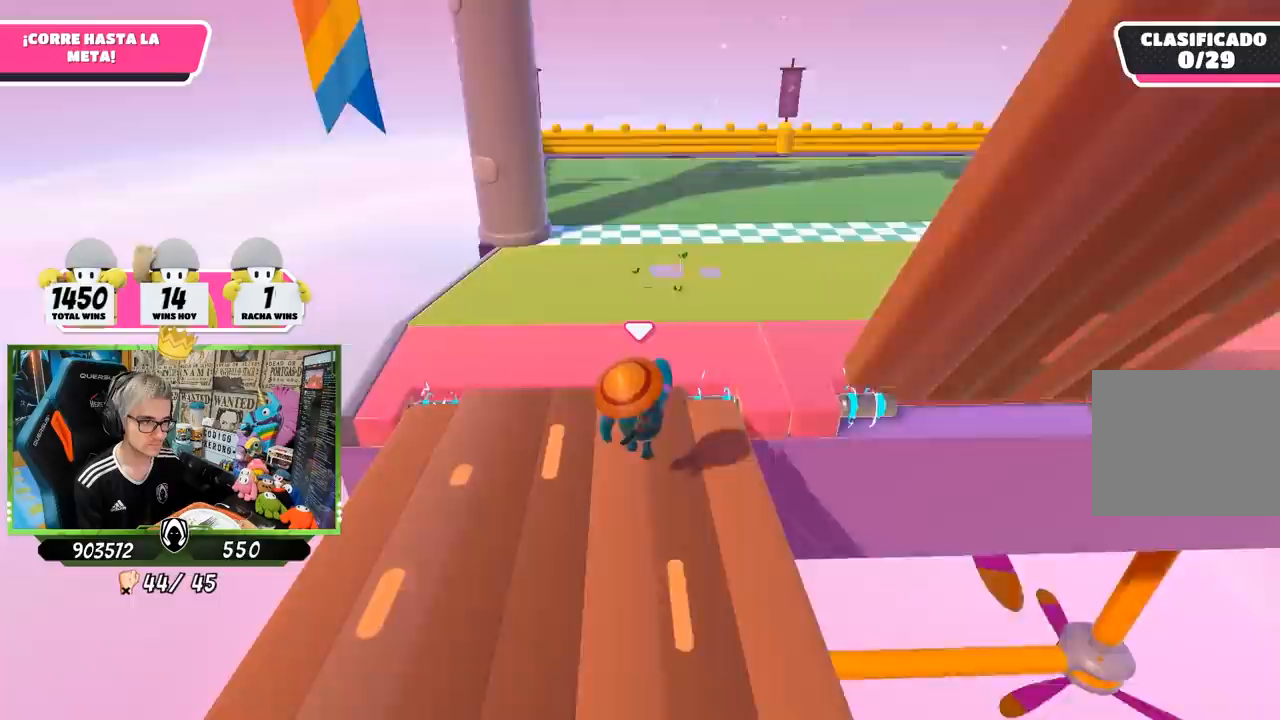
{"buttons": [], "left_stick": "up", "right_stick": "center", "events": [[350, "right_stick", "center"]]}
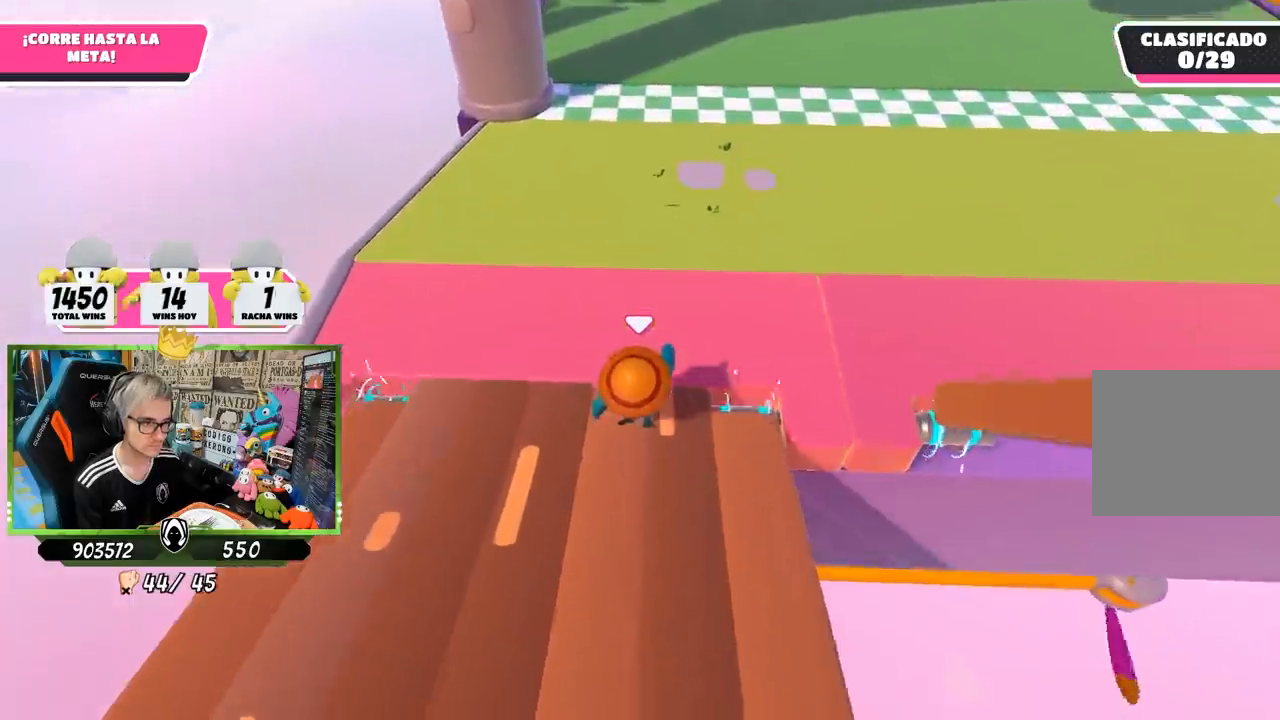
{"buttons": [], "left_stick": "up", "right_stick": "center", "events": [[50, "CROSS", "down"], [283, "CROSS", "up"]]}
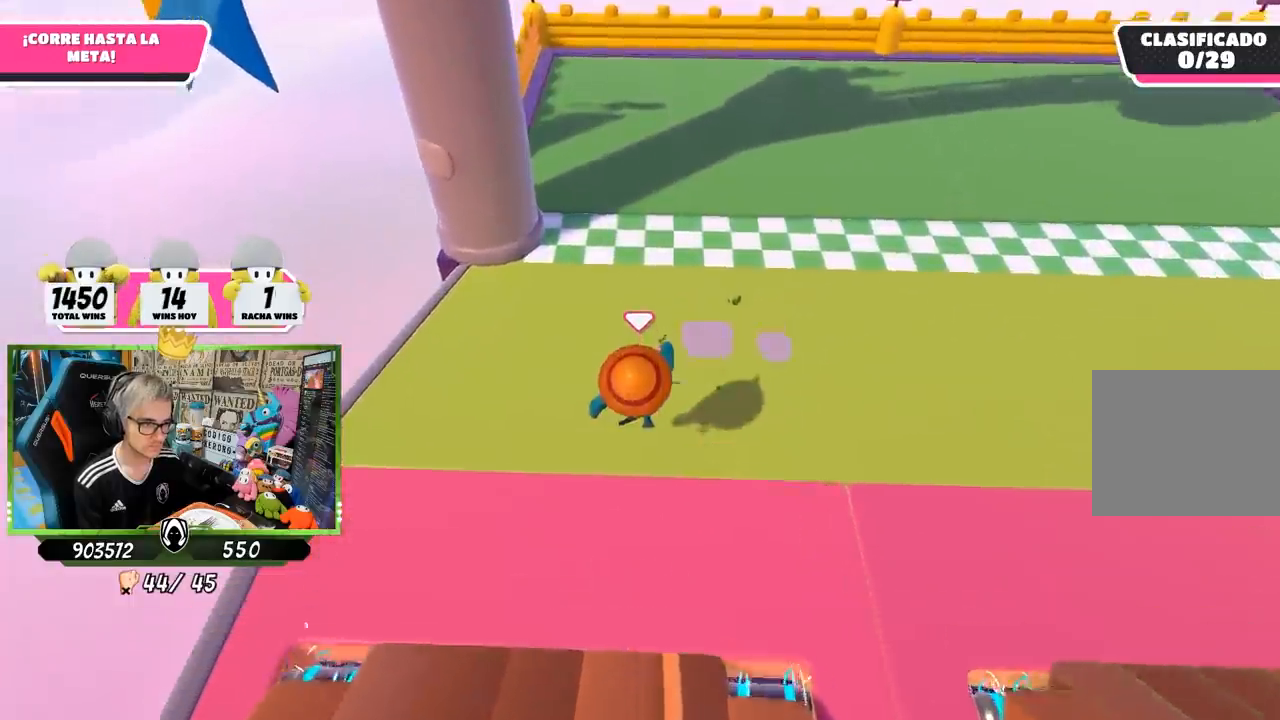
{"buttons": [], "left_stick": "up", "right_stick": "right", "events": [[17, "SQUARE", "down"], [117, "SQUARE", "up"], [150, "SQUARE", "down"], [250, "SQUARE", "up"], [417, "right_stick", "right"]]}
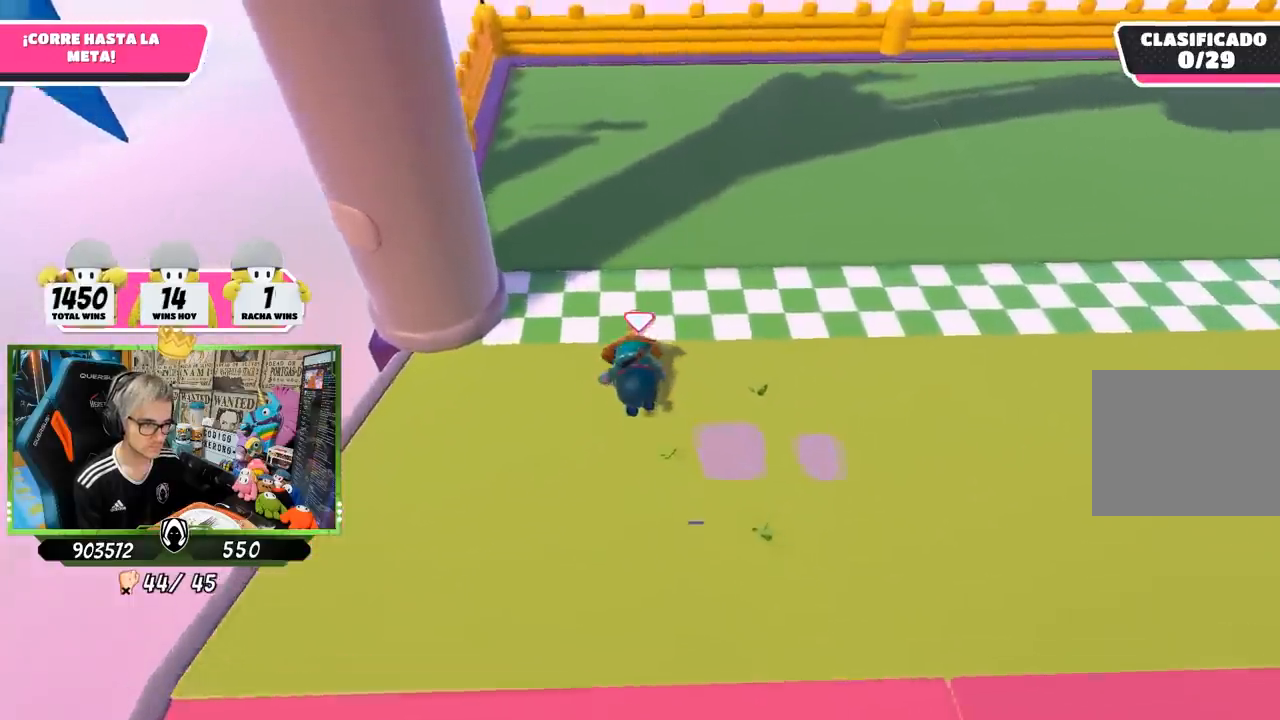
{"buttons": ["SQUARE"], "left_stick": "up-left", "right_stick": "up-right", "events": [[200, "left_stick", "up-left"], [417, "right_stick", "up-right"], [483, "SQUARE", "down"]]}
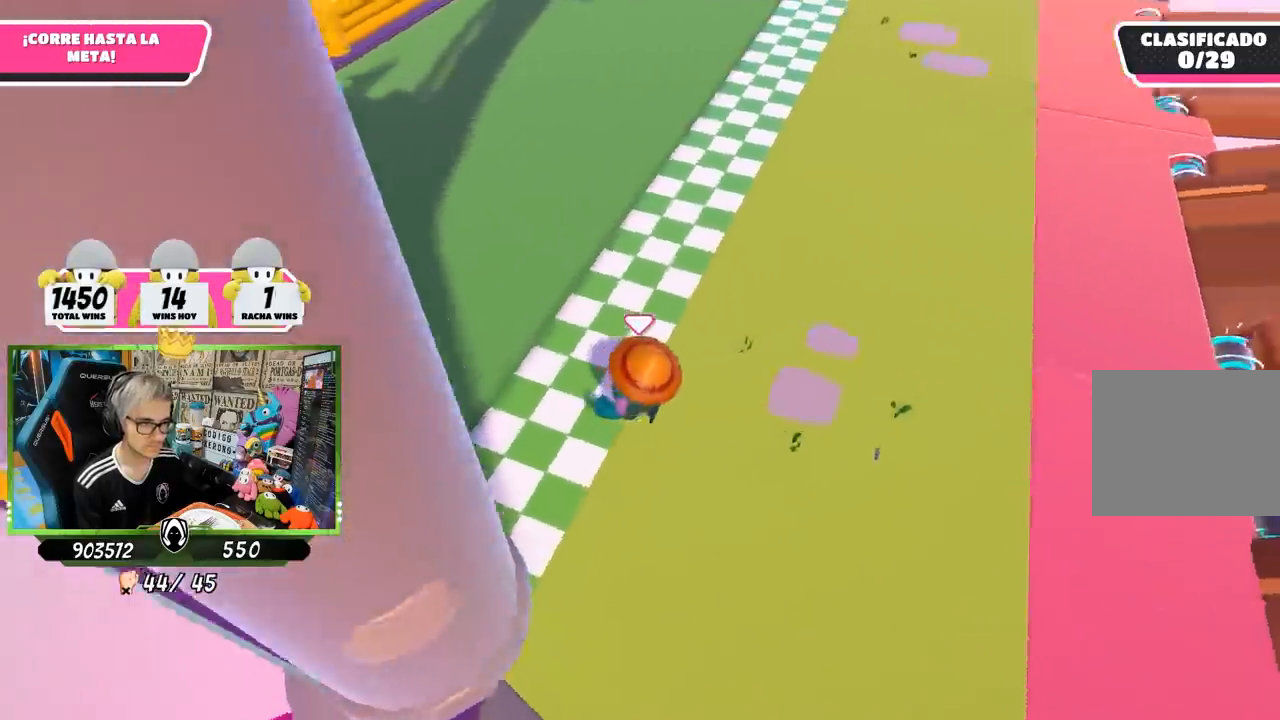
{"buttons": [], "left_stick": "center", "right_stick": "center", "events": [[50, "right_stick", "center"], [83, "SQUARE", "up"], [150, "SQUARE", "down"], [217, "SQUARE", "up"], [250, "SQUARE", "down"], [317, "SQUARE", "up"], [450, "left_stick", "center"]]}
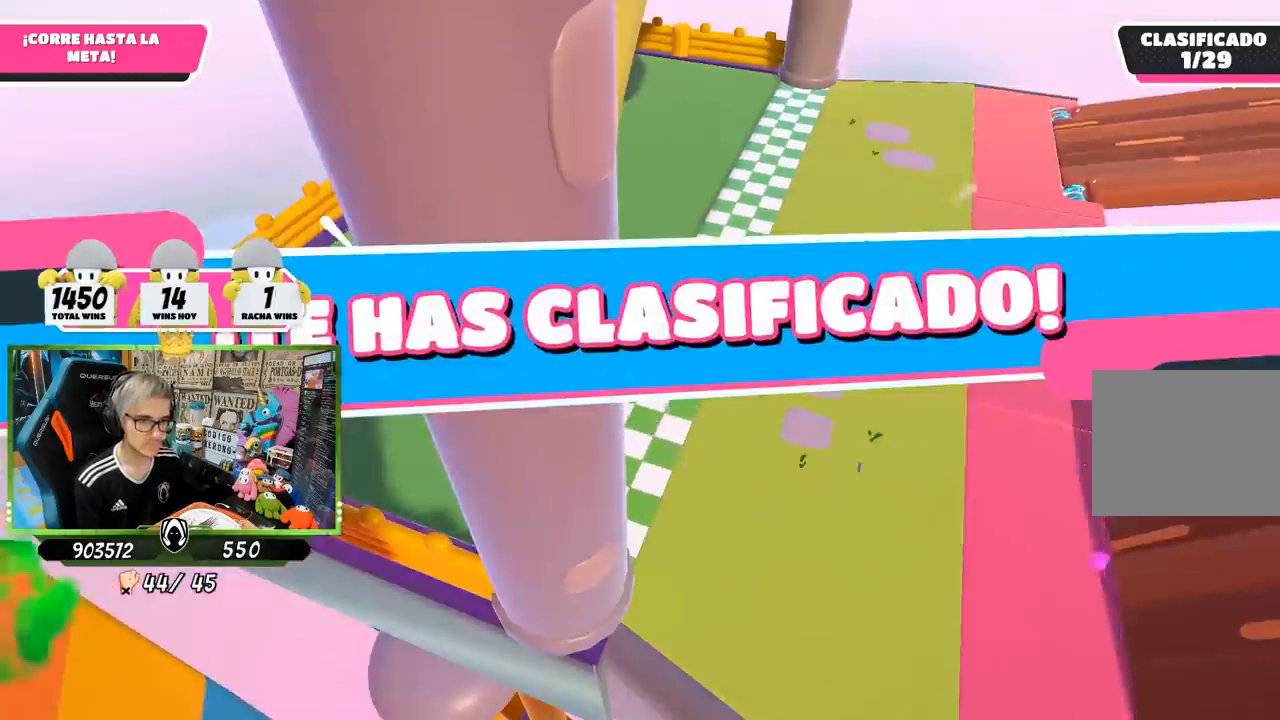
{"buttons": [], "left_stick": "center", "right_stick": "center", "events": []}
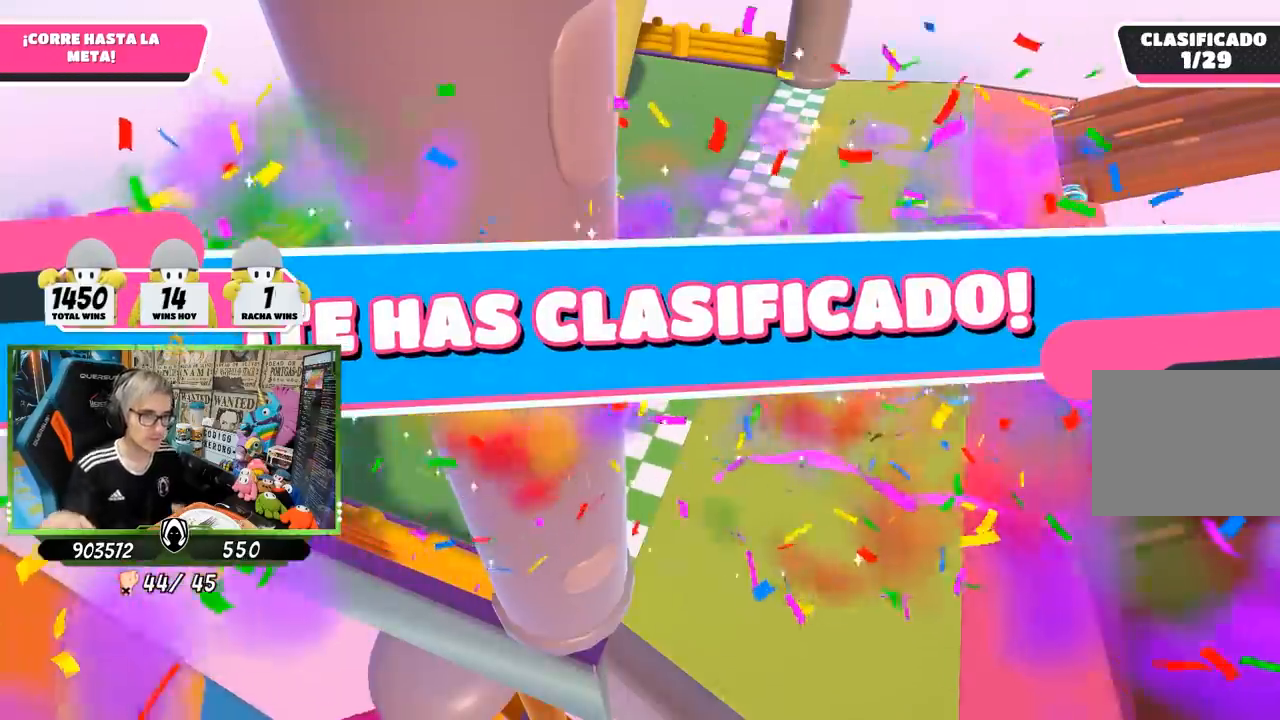
{"buttons": [], "left_stick": "center", "right_stick": "center", "events": []}
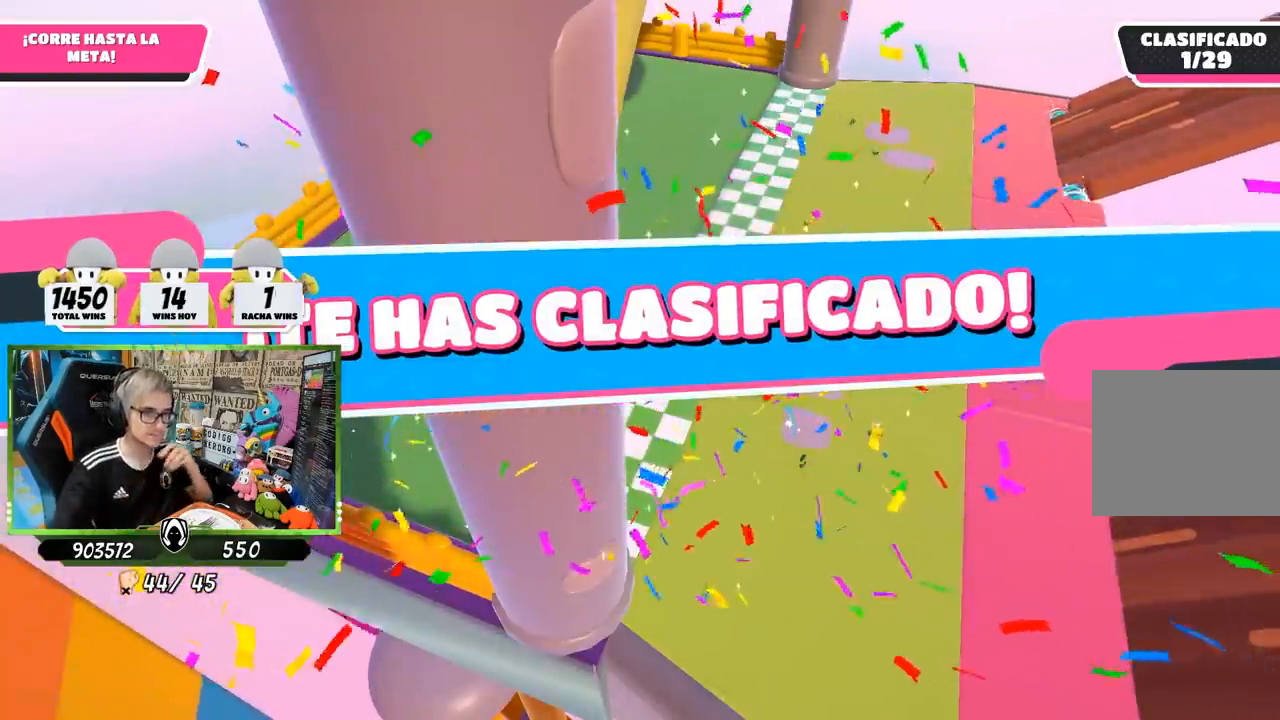
{"buttons": [], "left_stick": "center", "right_stick": "center", "events": []}
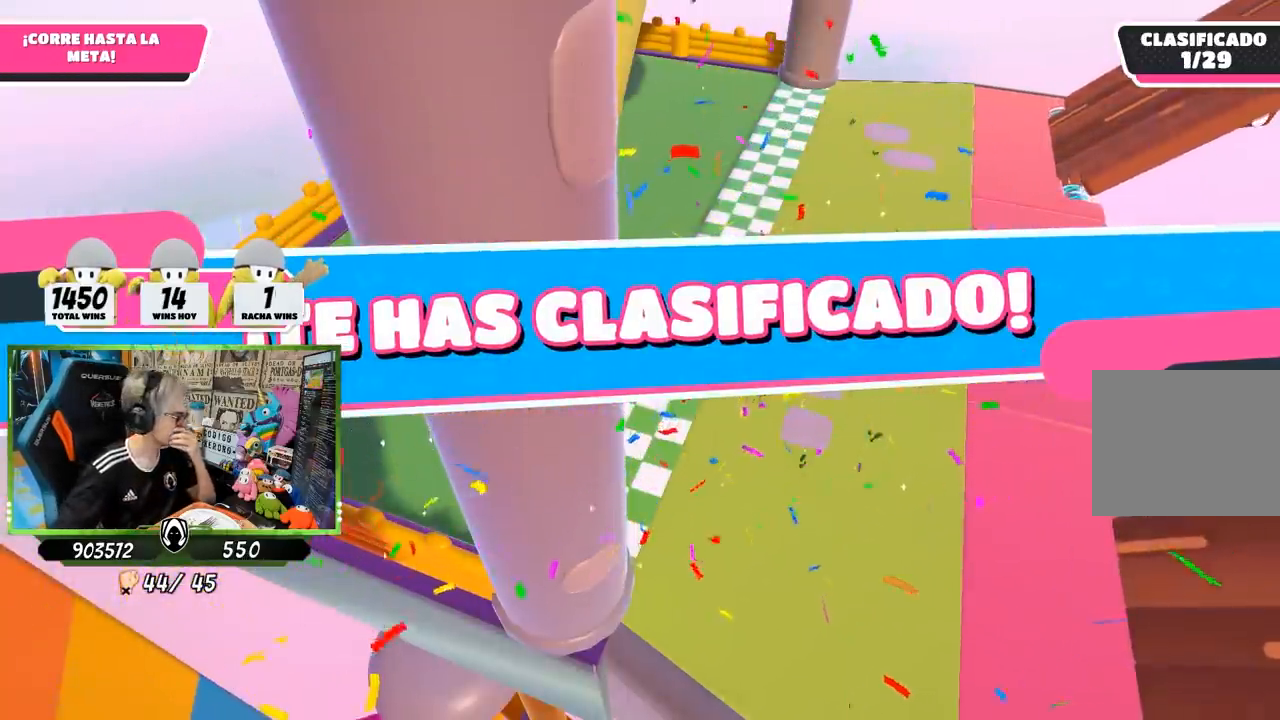
{"buttons": [], "left_stick": "center", "right_stick": "center", "events": []}
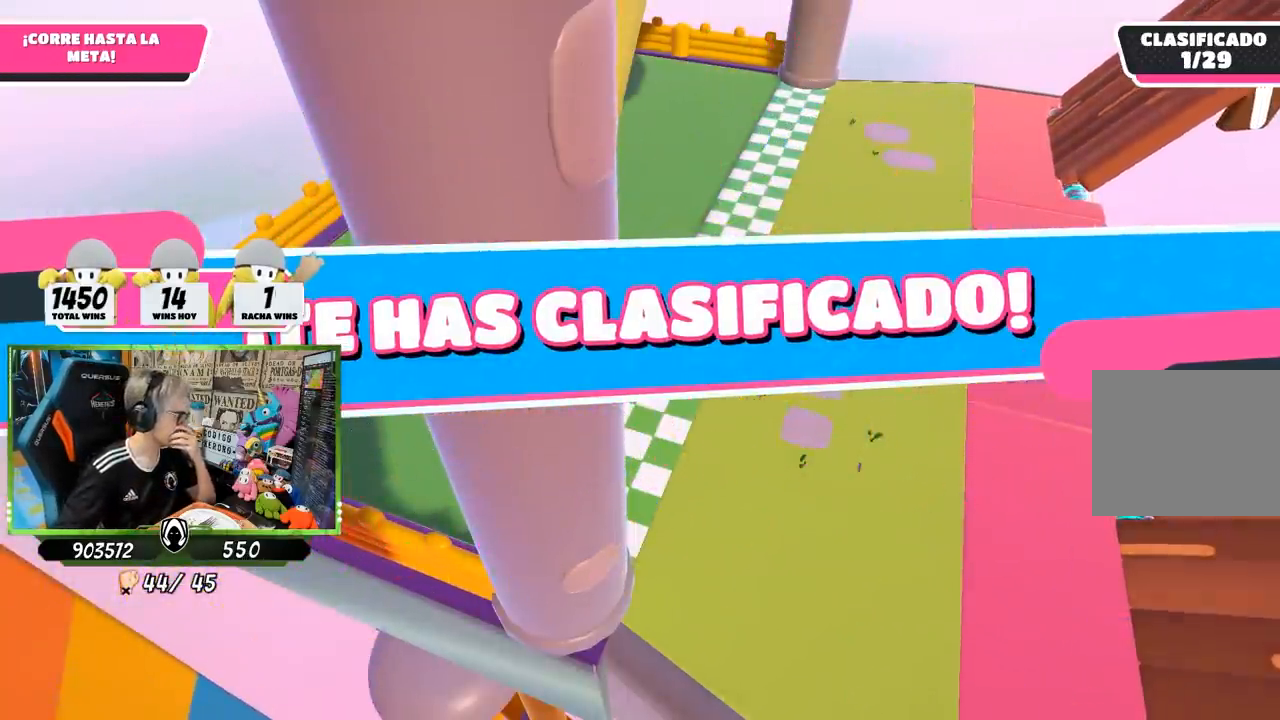
{"buttons": [], "left_stick": "center", "right_stick": "center", "events": []}
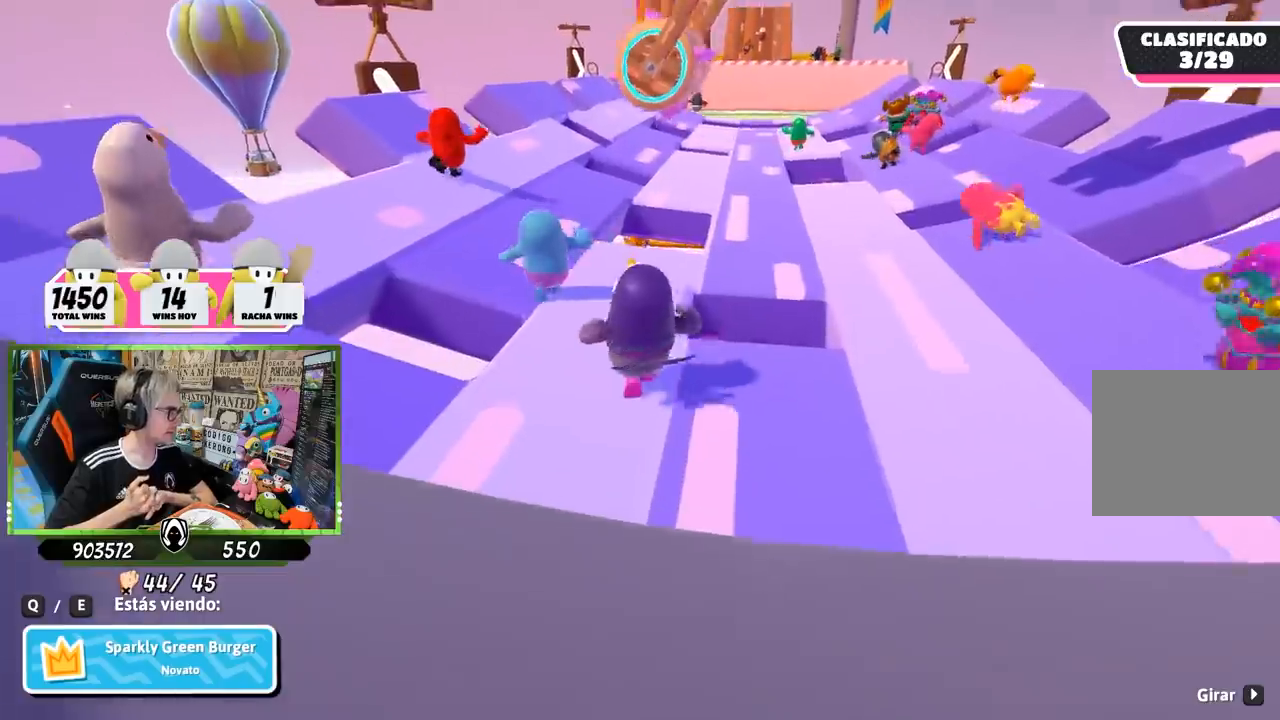
{"buttons": [], "left_stick": "center", "right_stick": "center", "events": []}
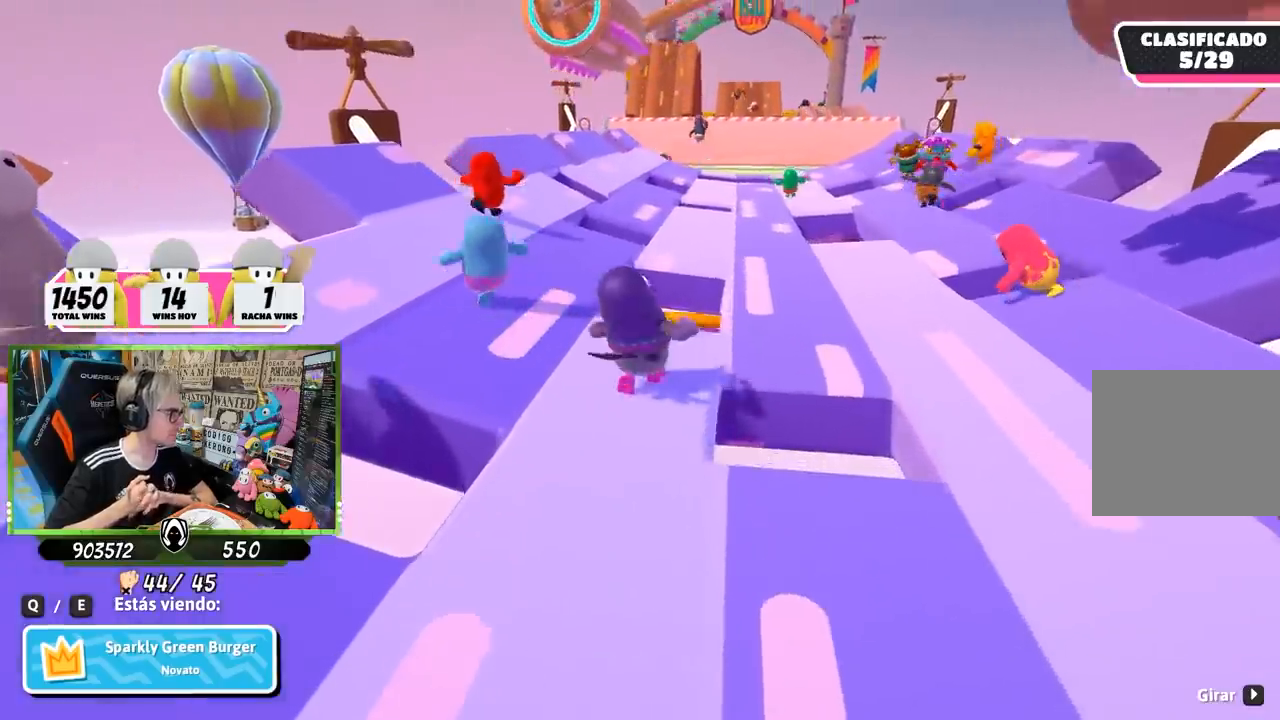
{"buttons": [], "left_stick": "center", "right_stick": "center", "events": []}
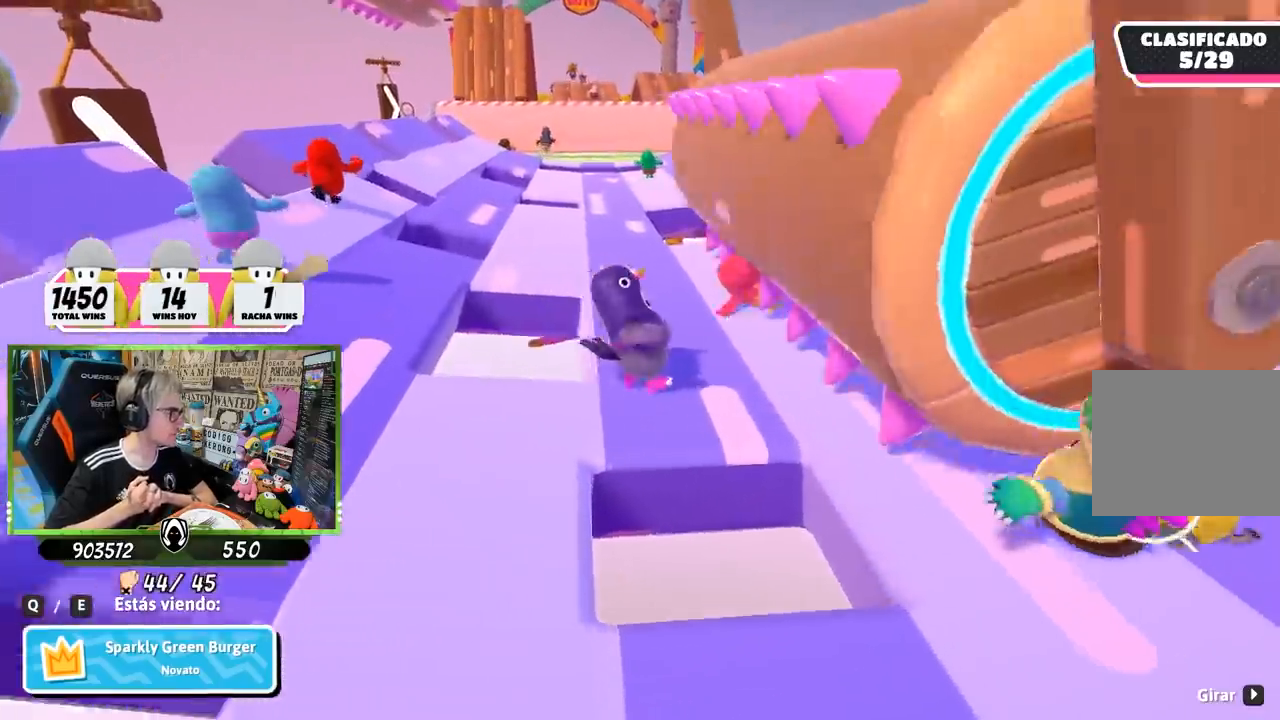
{"buttons": [], "left_stick": "center", "right_stick": "center", "events": []}
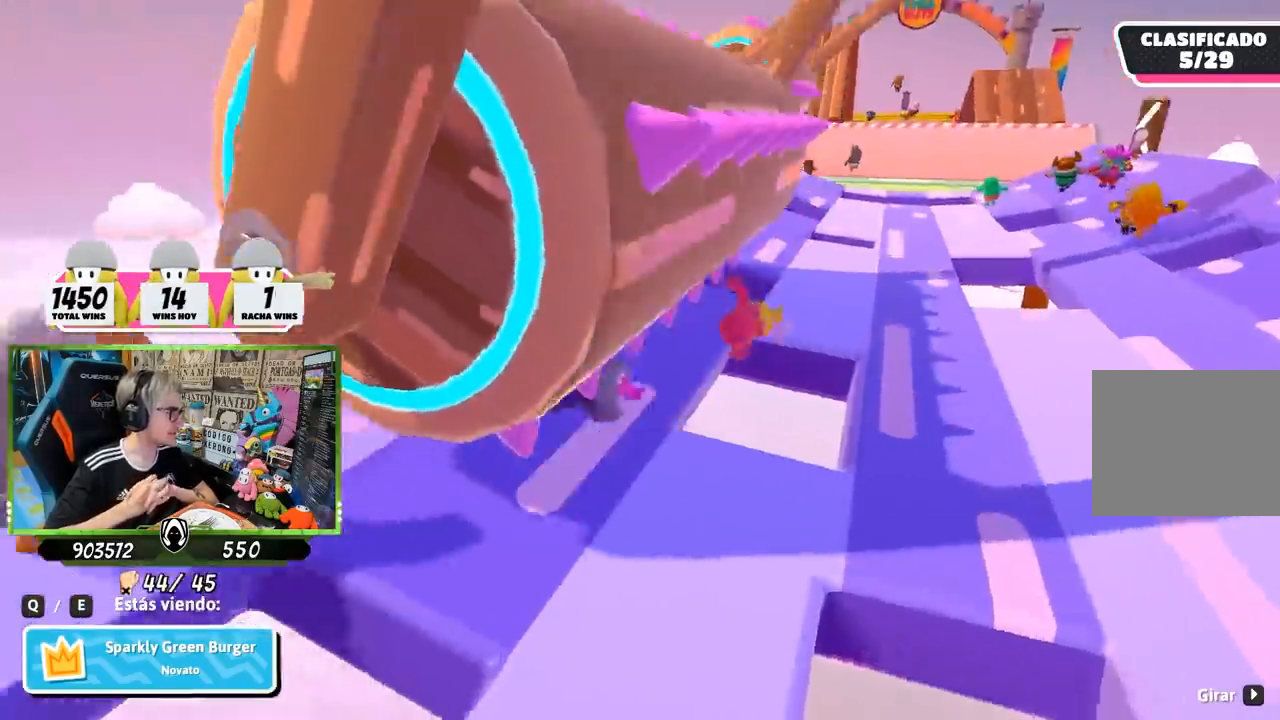
{"buttons": [], "left_stick": "center", "right_stick": "center", "events": []}
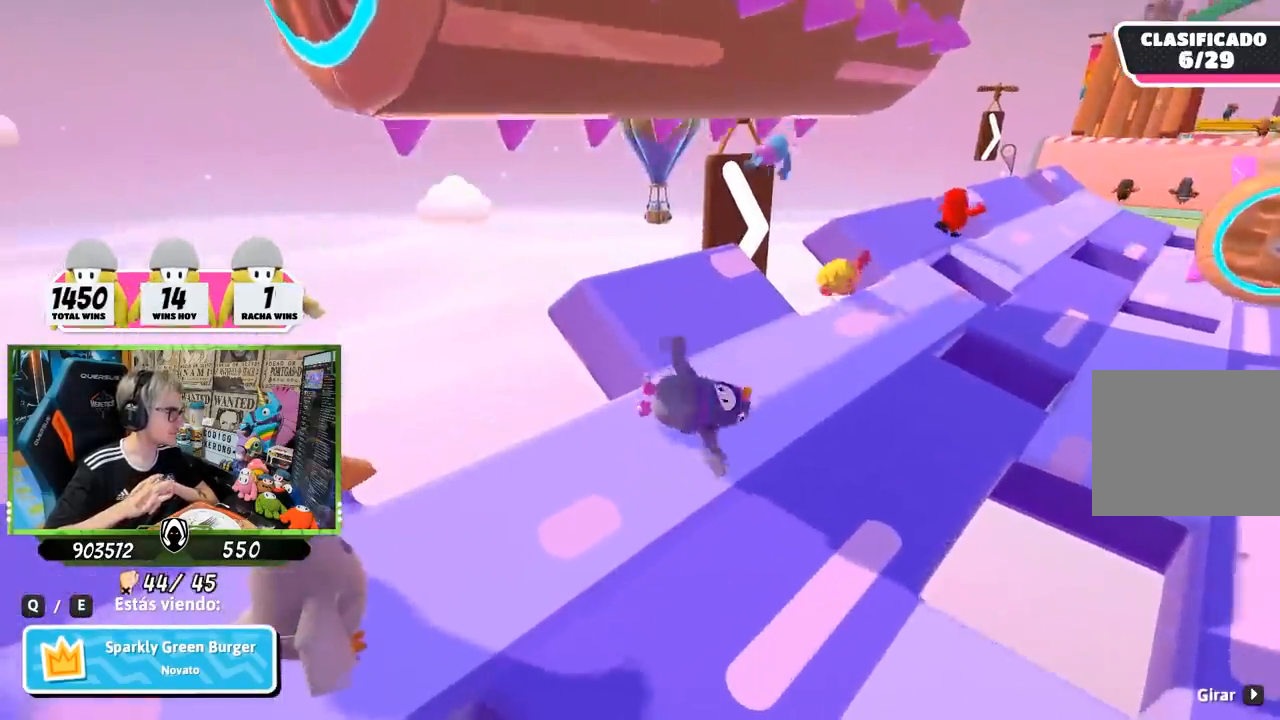
{"buttons": [], "left_stick": "center", "right_stick": "center", "events": []}
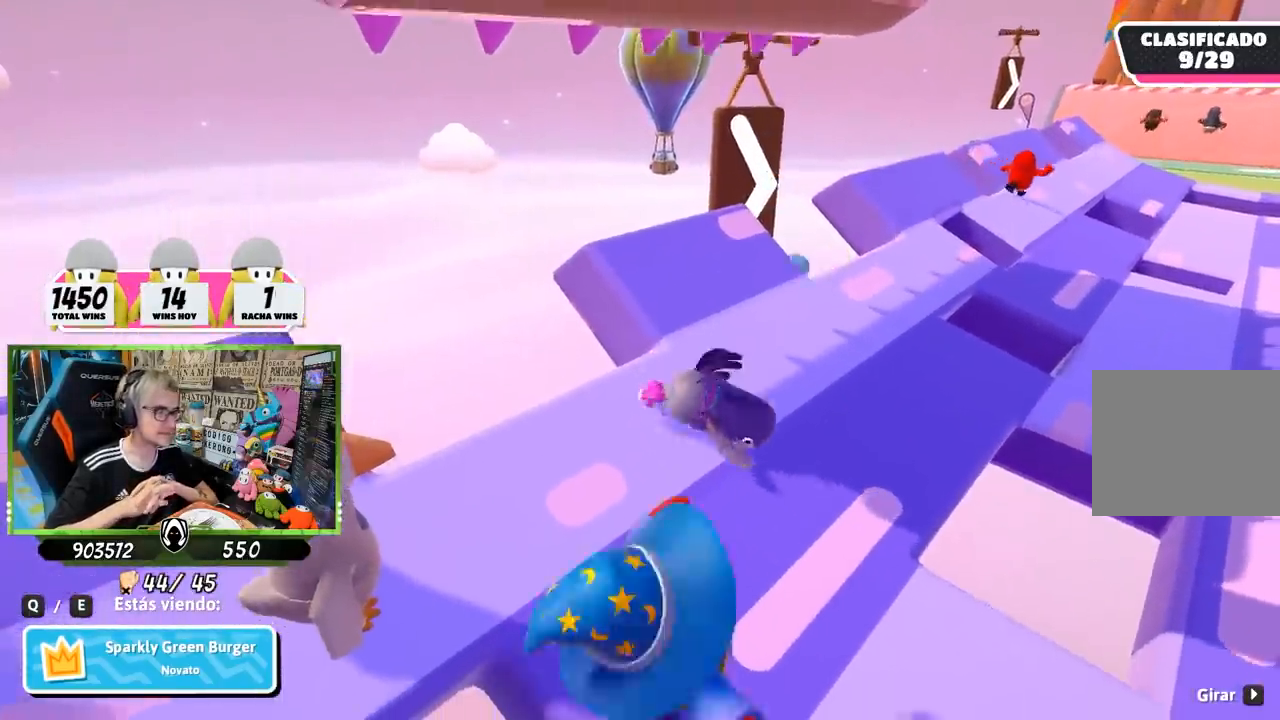
{"buttons": ["R1"], "left_stick": "center", "right_stick": "center", "events": [[500, "R1", "down"]]}
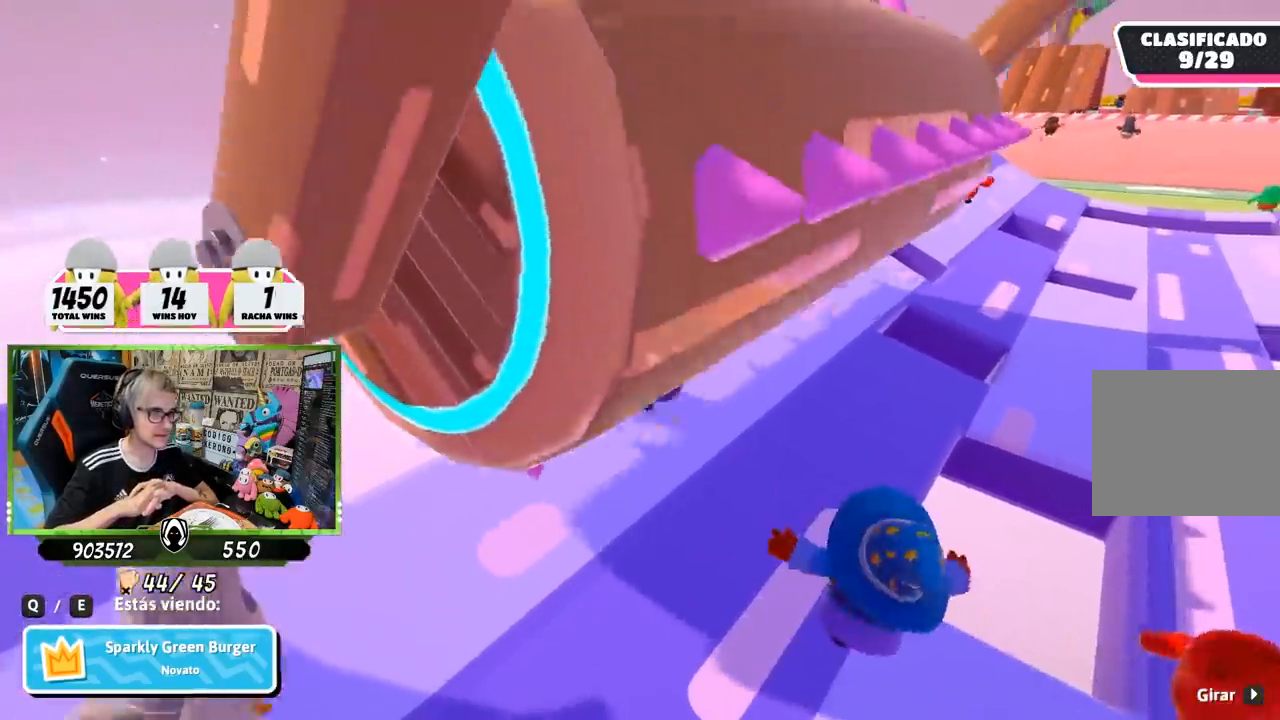
{"buttons": [], "left_stick": "center", "right_stick": "center", "events": [[50, "R1", "up"]]}